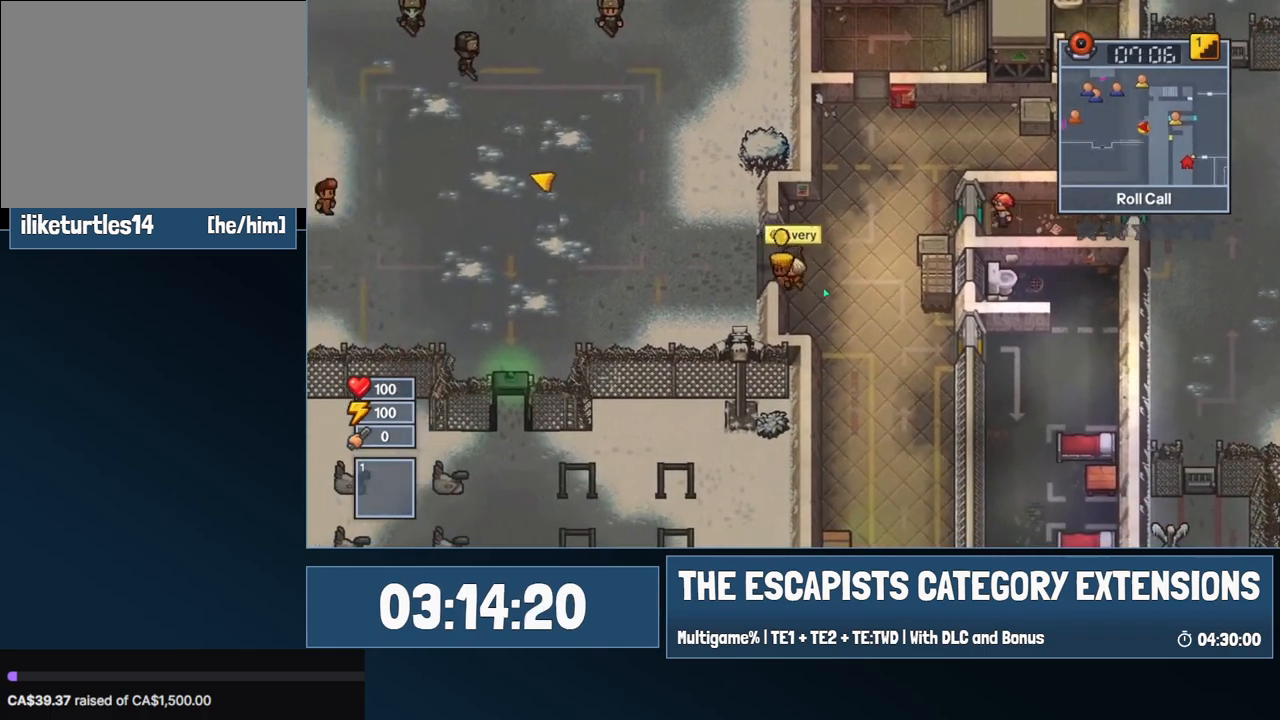
Gameplay with keyboard and mouse; each line is a JSON object with the keys and mouse buttons held at the frame after it. "events" lists presses ("down") and releases ("up") of "0", "1", "2", "3", "4", "5", "6", "7", "8", "9", "a", "alt", "backspace", "c", "ctrl", "d", "e", "equals", "escape", "f", "f1", "f2", "f3", "f4", "i", "j", "m", "minus", "o", "p", "q", "s", "shift", "space", "super", "t", "tab", "w", "mouse_left", "mouse_wheel" and "mouse_right" between this image and that frame as [ms after this image, input, new state], when the widget could be followed in between. "mouse_left", "mouse_wheel", "mouse_right" = the "left", "wheel", "right" buttons of the "mouse" list. No other keys are recorded. "wheel" means that the mouse wheel is clicked or scrolled. Mouse movement is not recorded.
{"keys": ["a", "w"], "mouse": [], "events": [[334, "w", "down"]]}
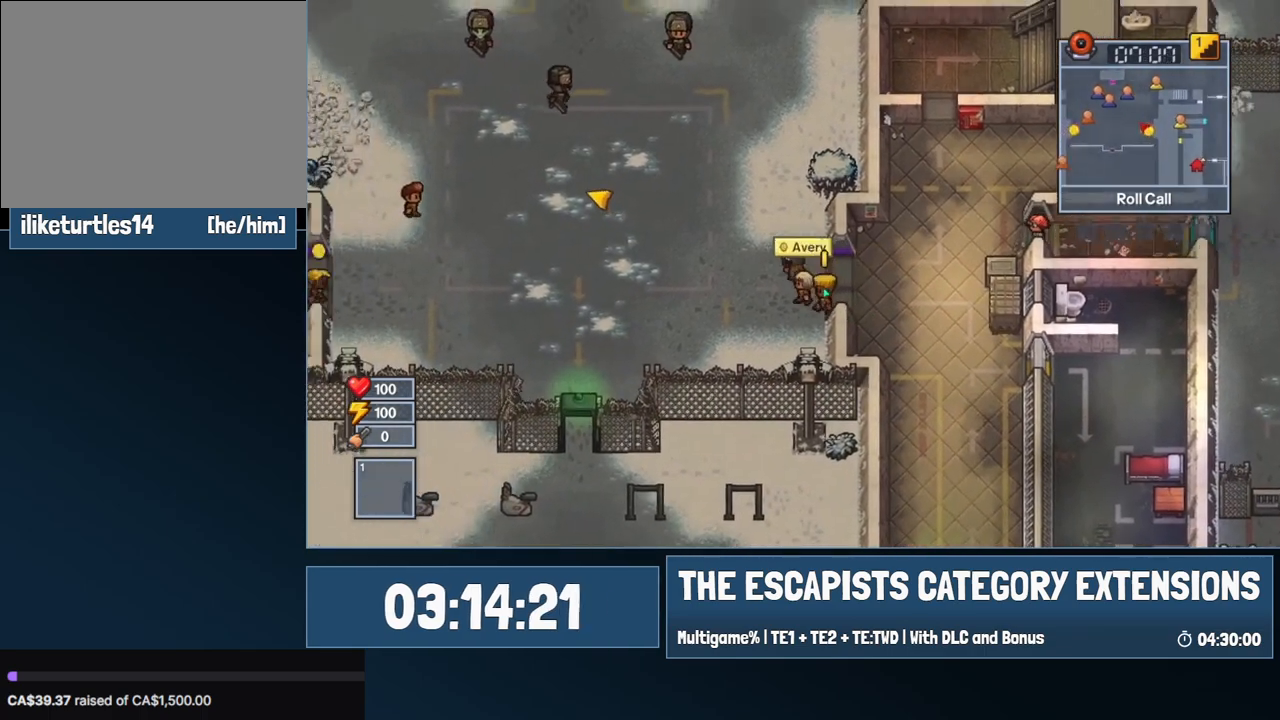
{"keys": ["a"], "mouse": [], "events": [[300, "w", "up"]]}
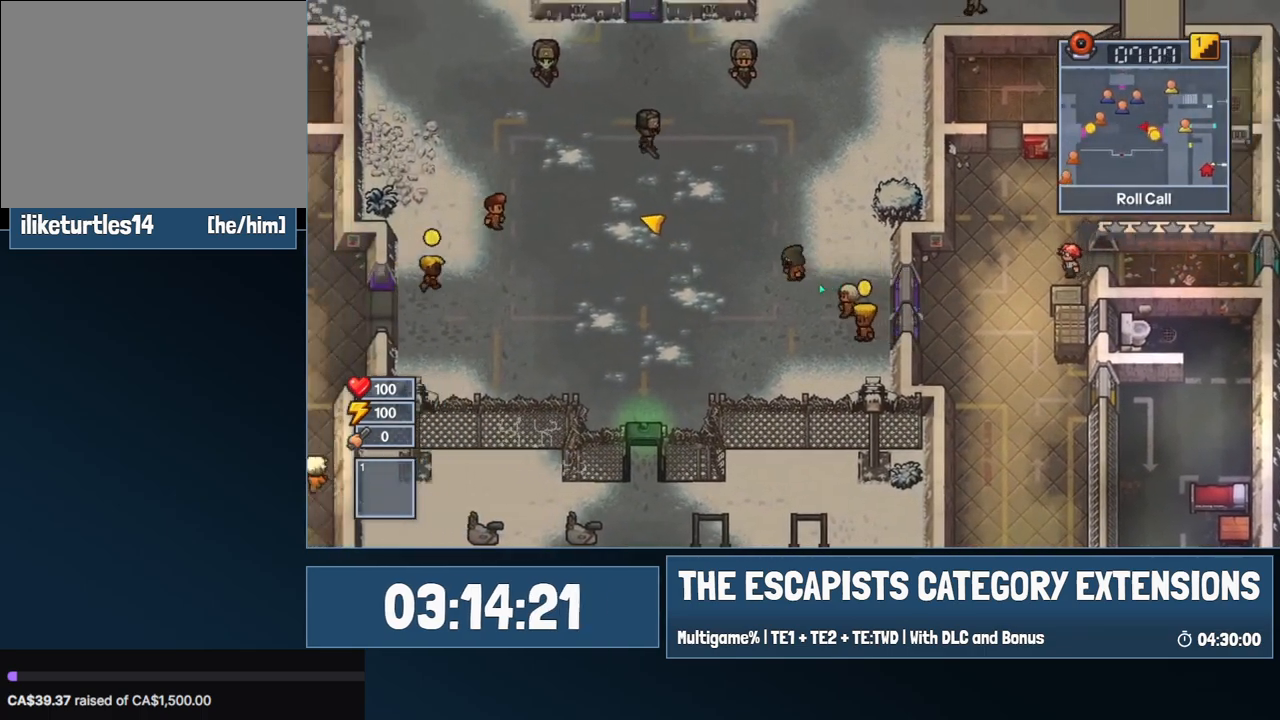
{"keys": ["a"], "mouse": [], "events": []}
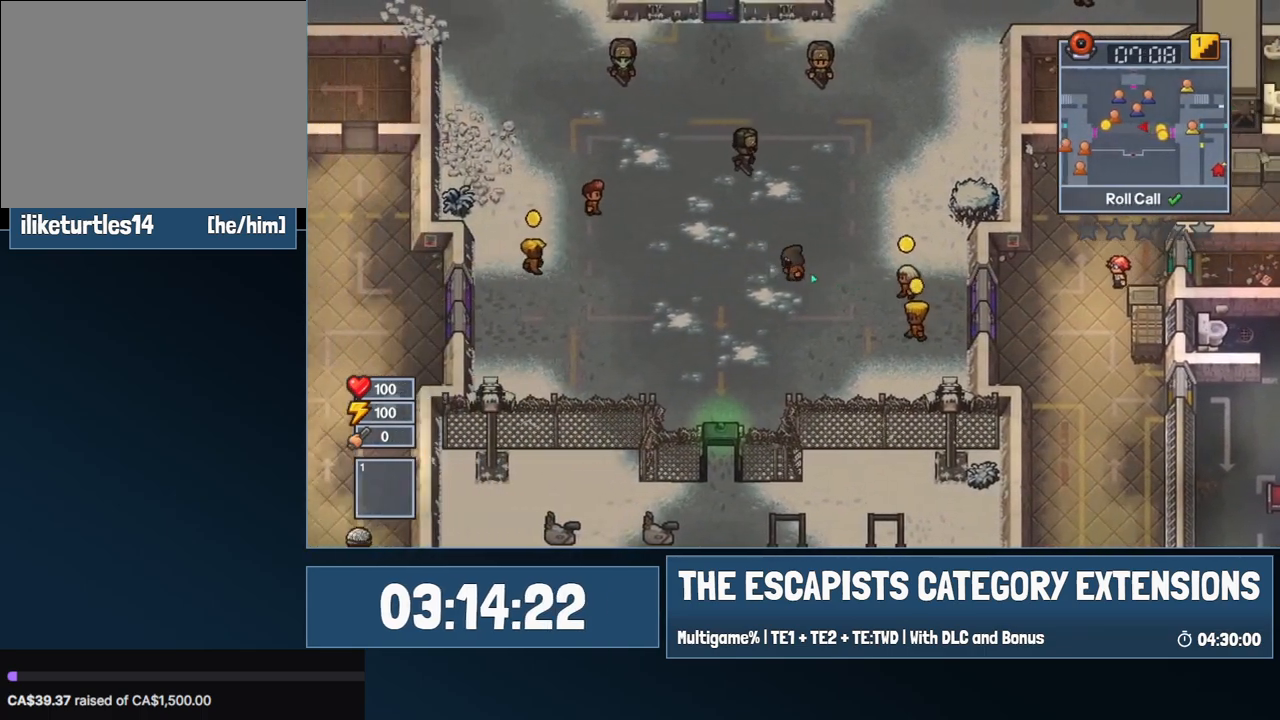
{"keys": ["a"], "mouse": [], "events": []}
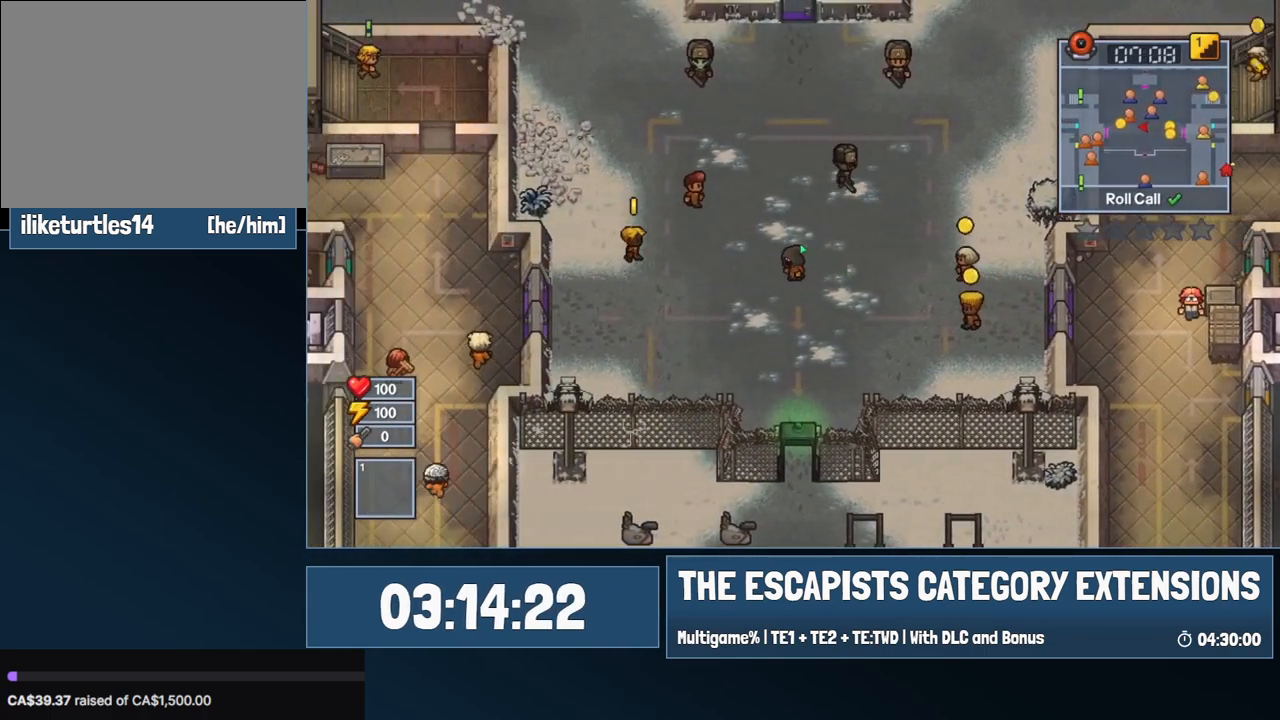
{"keys": ["a"], "mouse": [], "events": []}
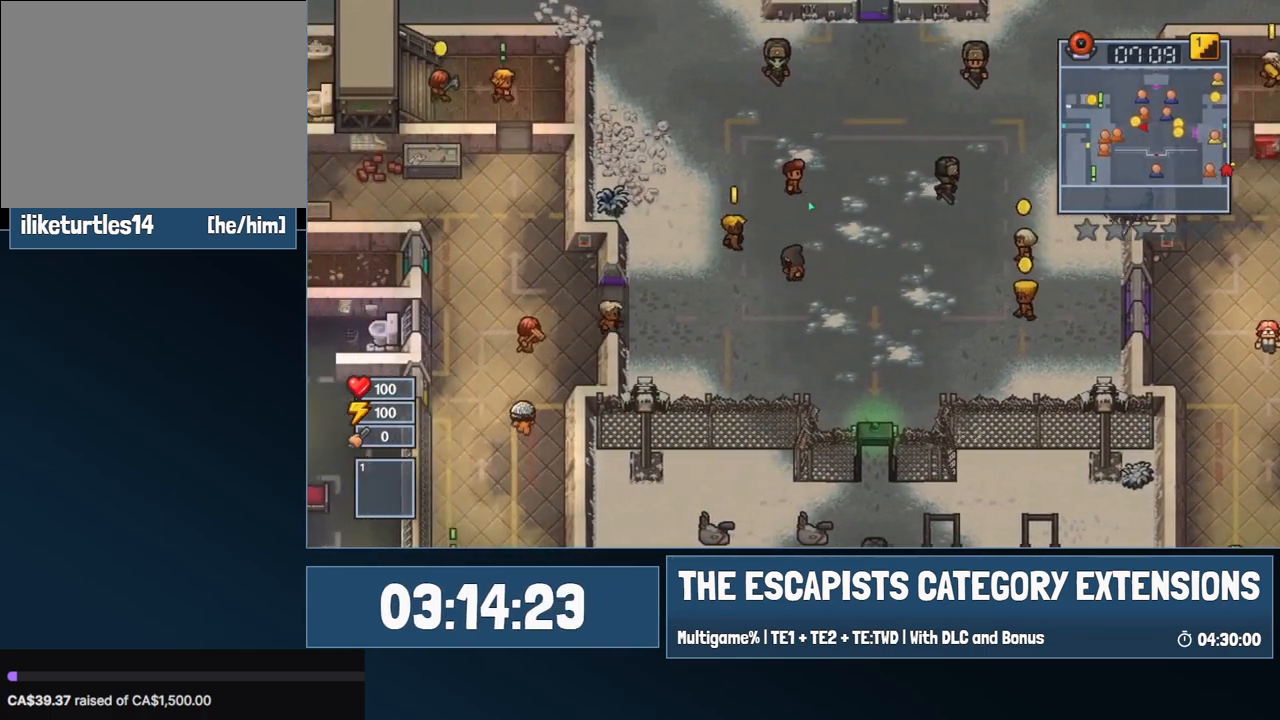
{"keys": [], "mouse": [], "events": [[267, "a", "up"]]}
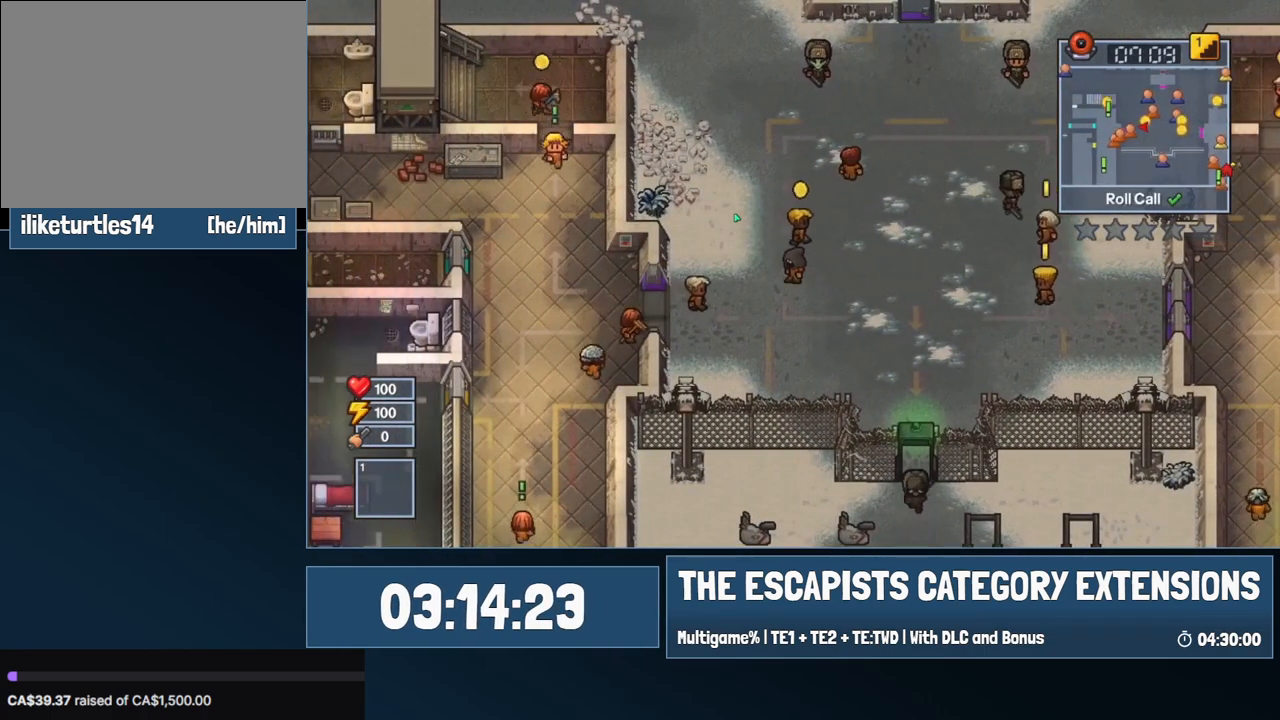
{"keys": ["a"], "mouse": [], "events": [[234, "a", "down"]]}
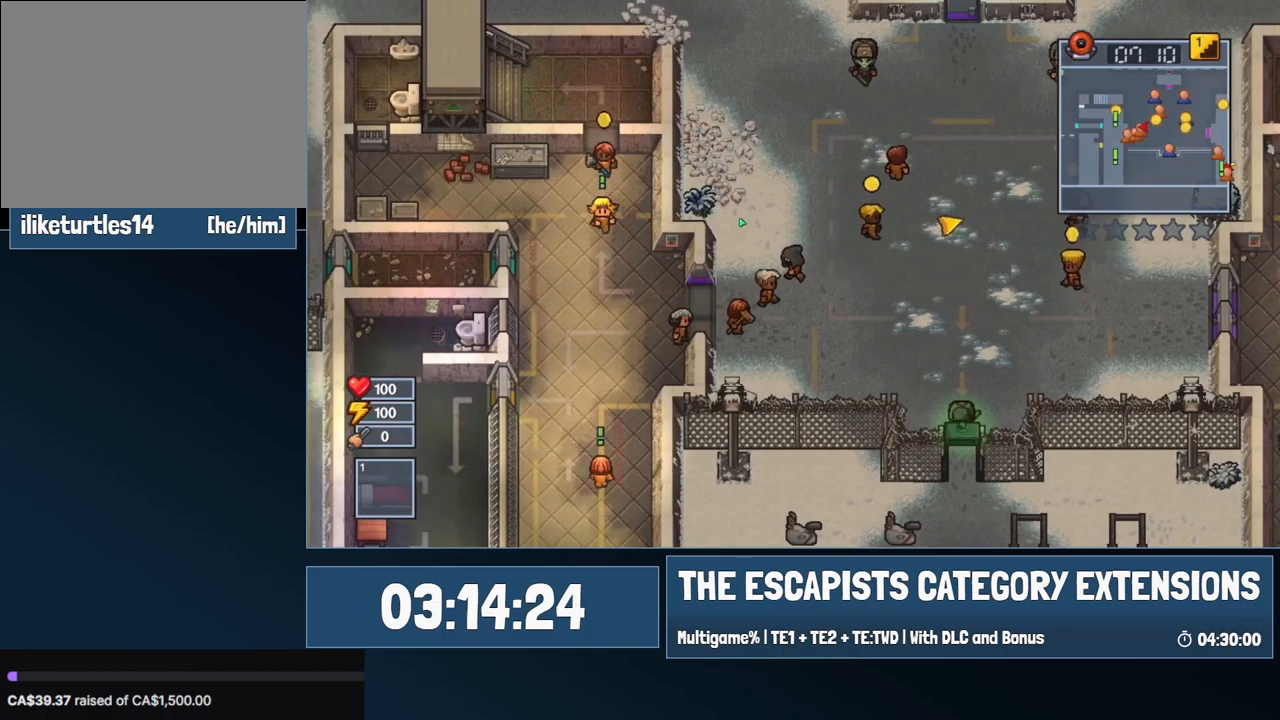
{"keys": ["a", "s"], "mouse": [], "events": [[300, "s", "down"]]}
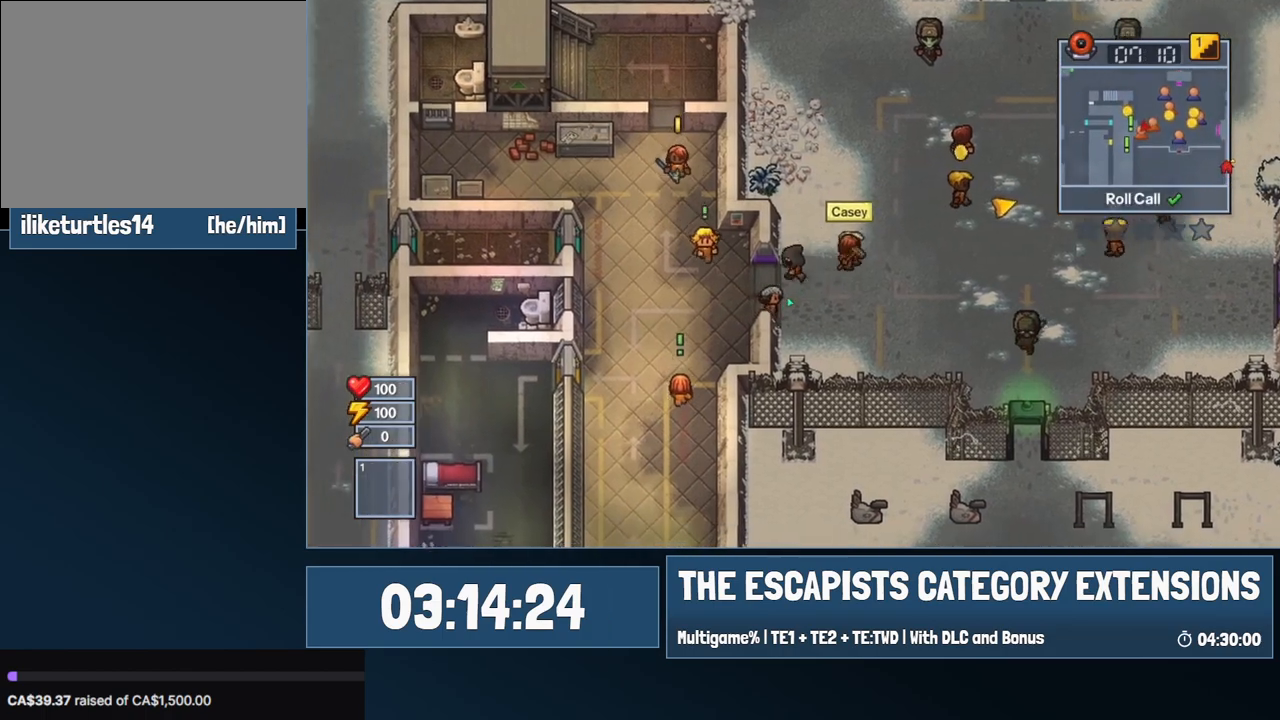
{"keys": [], "mouse": [], "events": [[84, "a", "up"], [84, "s", "up"]]}
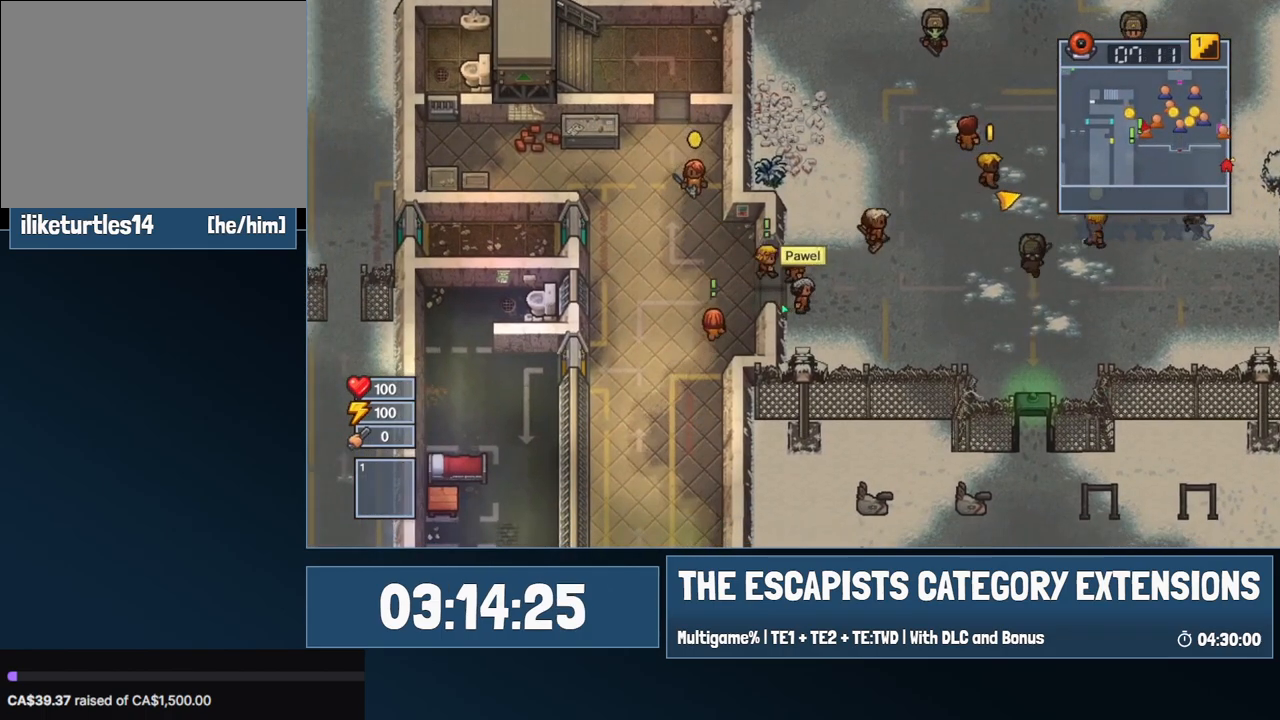
{"keys": [], "mouse": [], "events": [[234, "e", "down"], [334, "e", "up"]]}
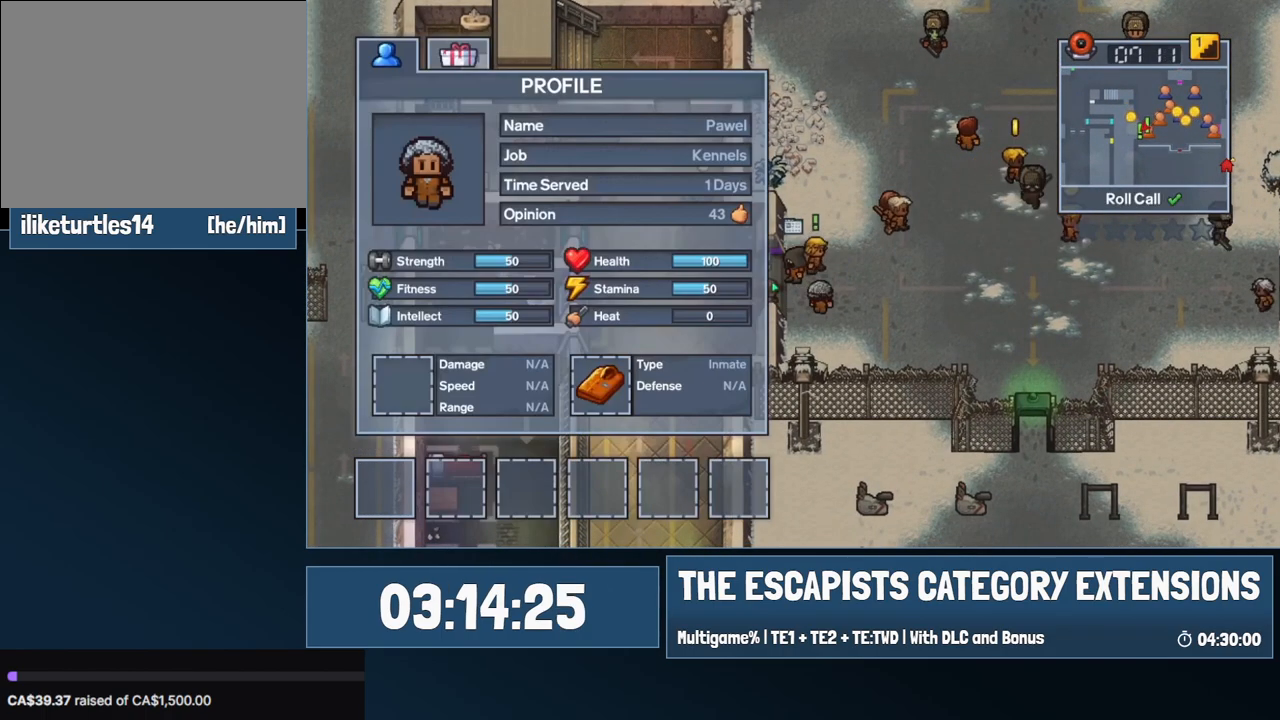
{"keys": [], "mouse": [], "events": [[300, "escape", "down"], [350, "escape", "up"]]}
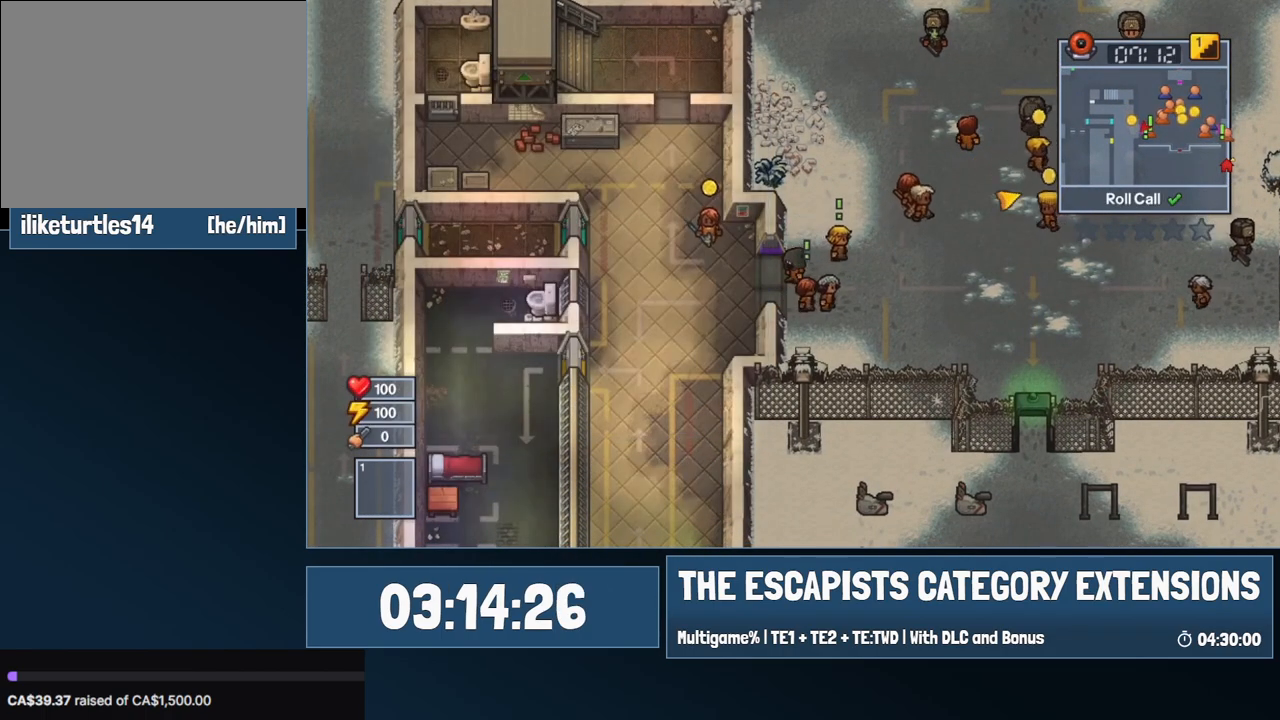
{"keys": [], "mouse": [], "events": [[34, "d", "down"], [134, "d", "up"], [217, "e", "down"], [267, "e", "up"]]}
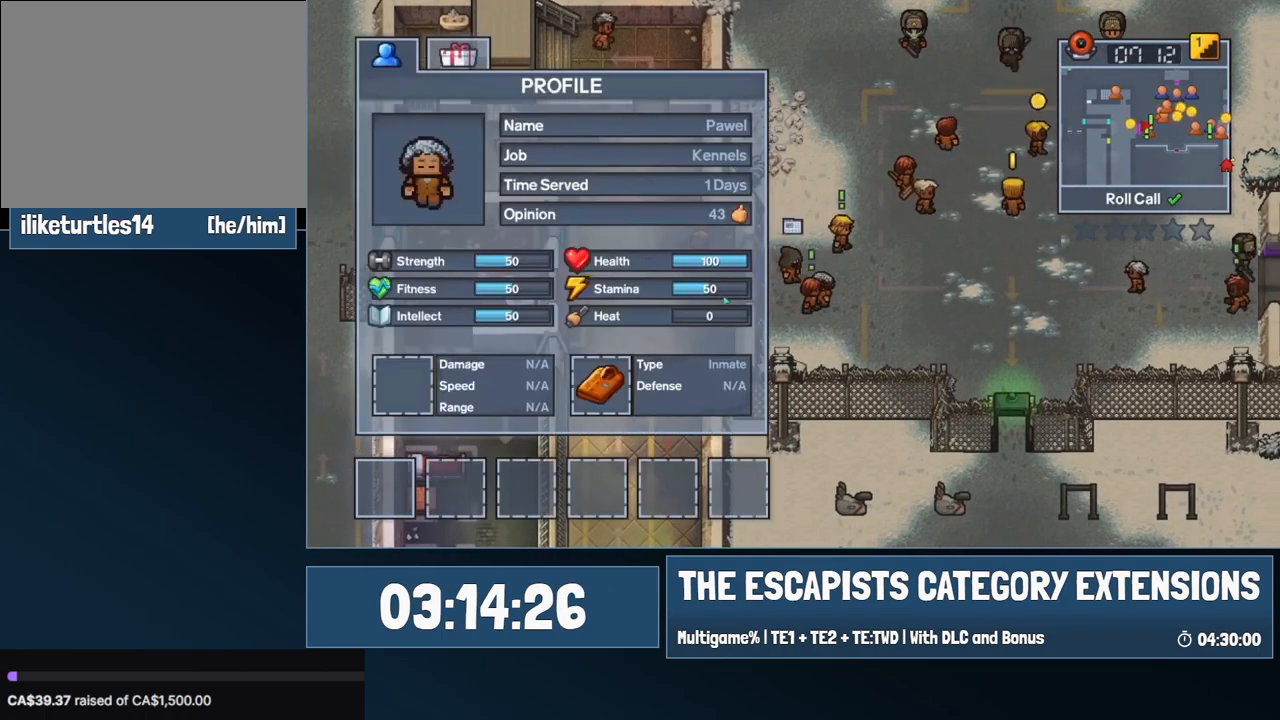
{"keys": [], "mouse": [], "events": [[234, "escape", "down"], [284, "escape", "up"]]}
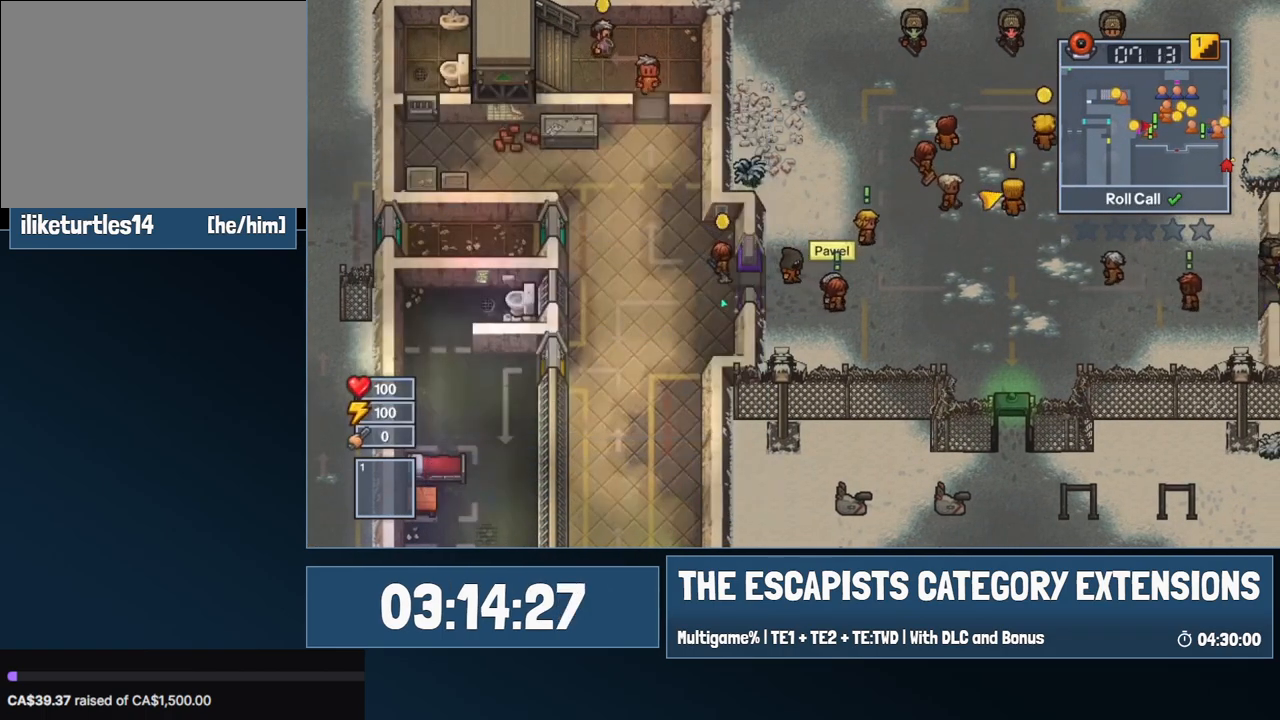
{"keys": ["d"], "mouse": [], "events": [[200, "d", "down"]]}
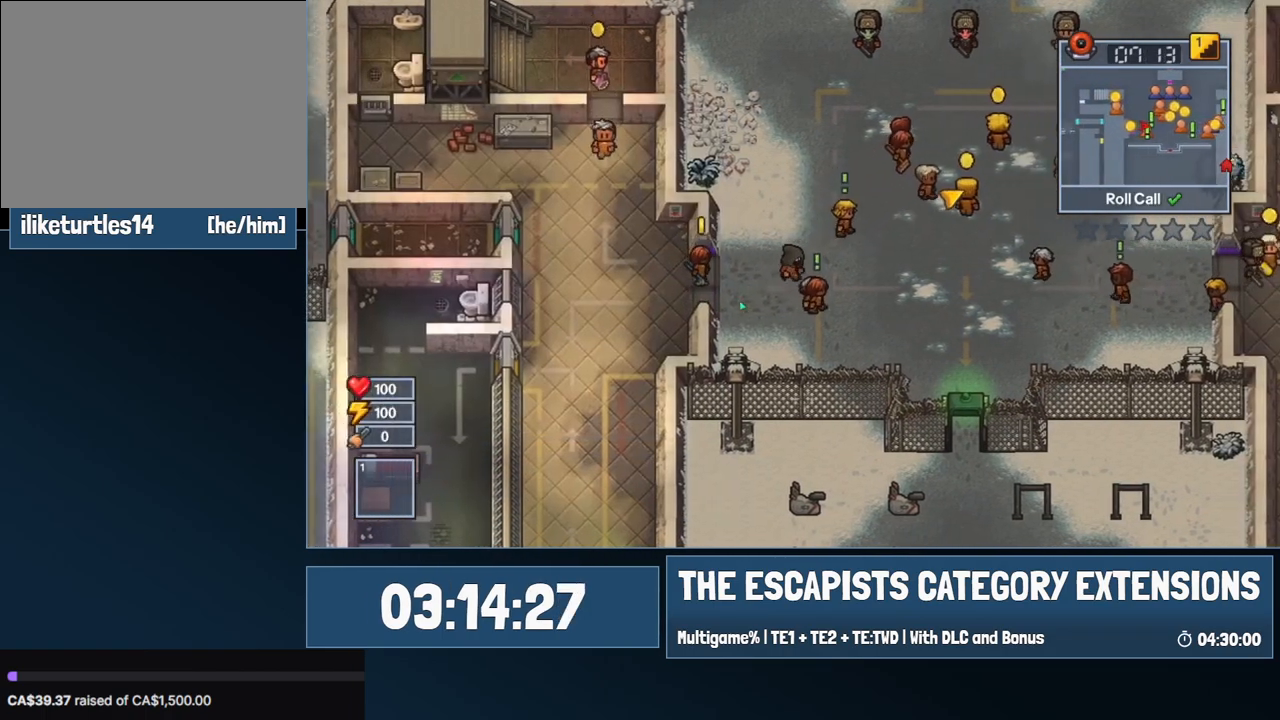
{"keys": [], "mouse": [], "events": [[34, "s", "down"], [317, "s", "up"], [417, "e", "down"], [450, "d", "up"], [500, "e", "up"]]}
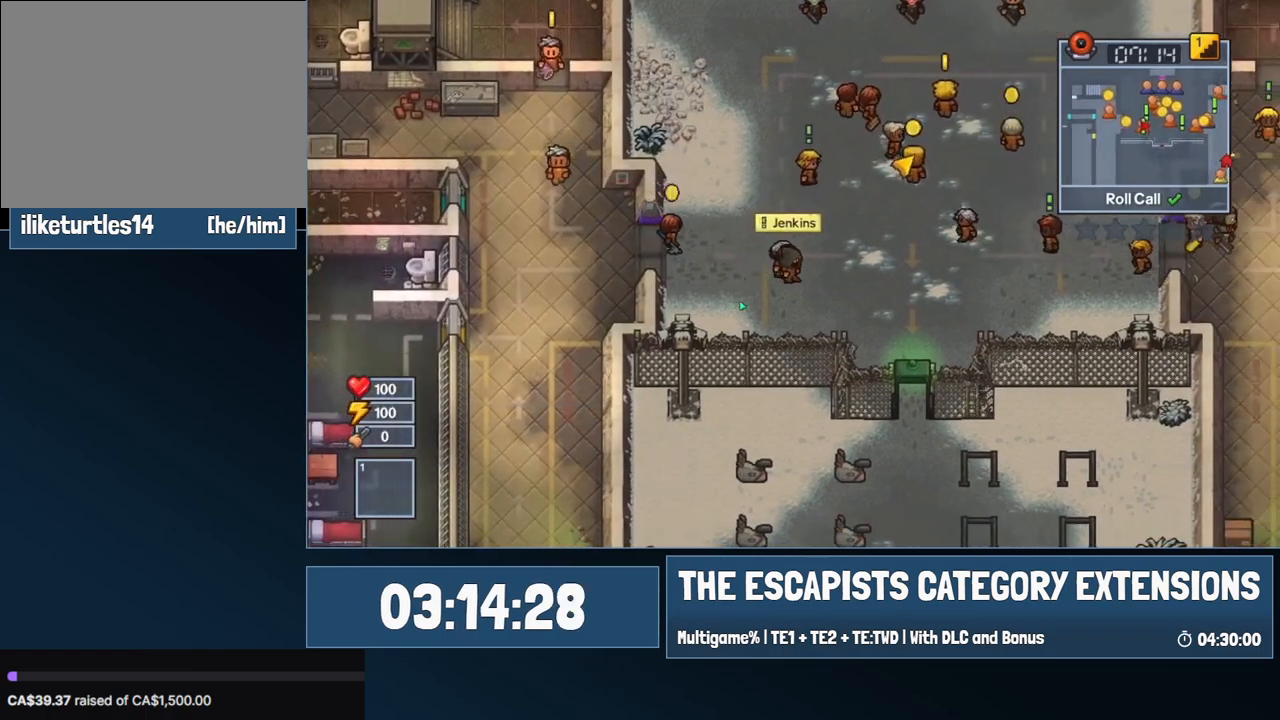
{"keys": [], "mouse": [], "events": []}
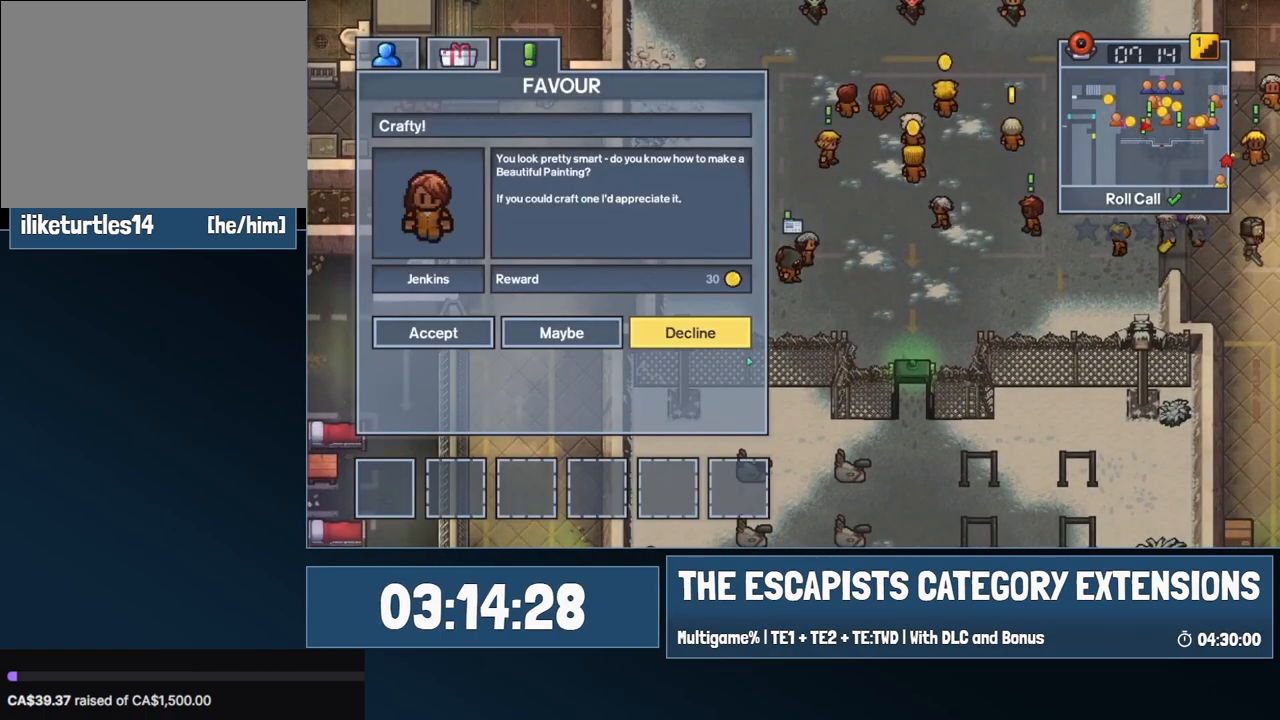
{"keys": ["w"], "mouse": [], "events": [[200, "mouse_left", "down"], [300, "mouse_left", "up"], [350, "w", "down"]]}
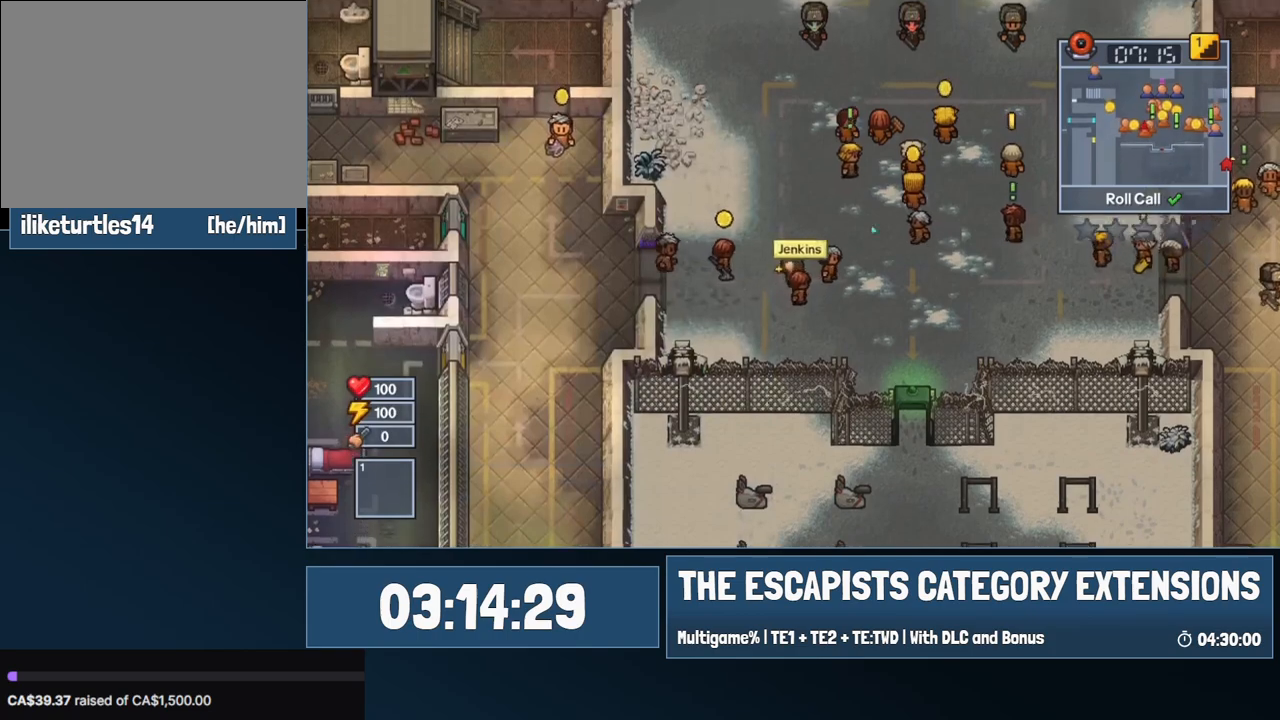
{"keys": ["d", "w"], "mouse": [], "events": [[84, "d", "down"]]}
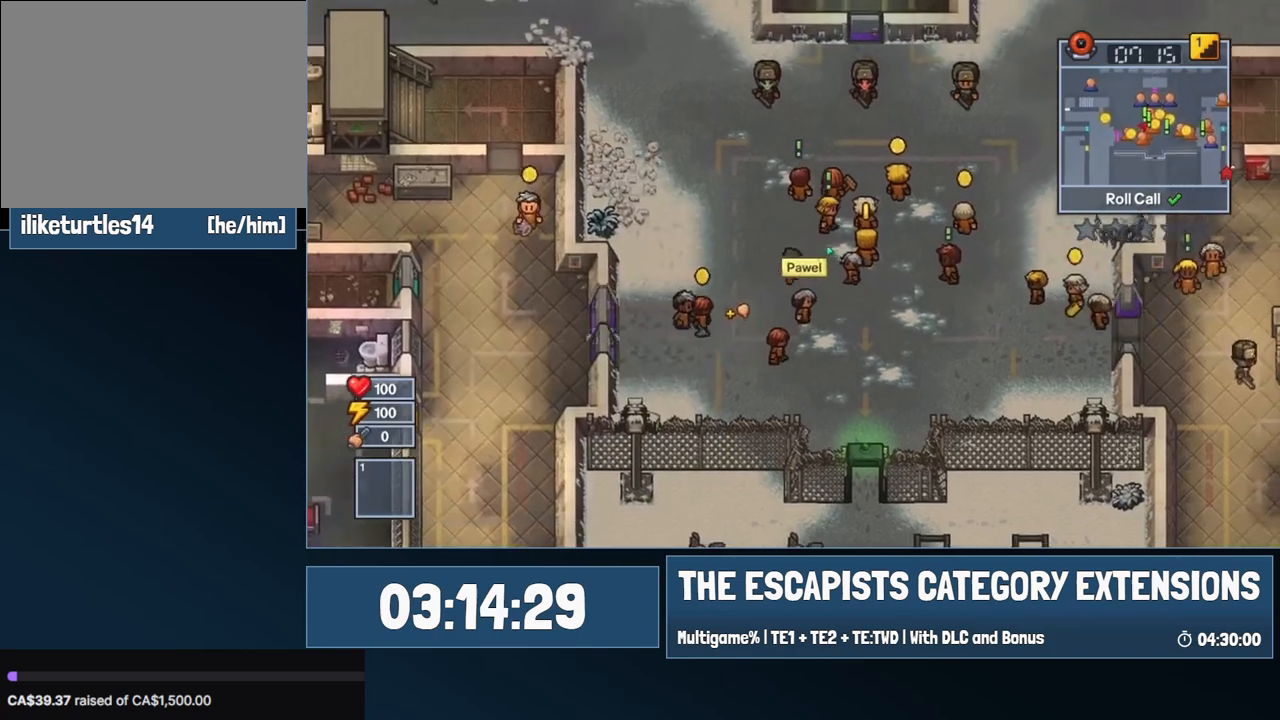
{"keys": ["e"], "mouse": [], "events": [[384, "d", "up"], [434, "w", "up"], [467, "e", "down"]]}
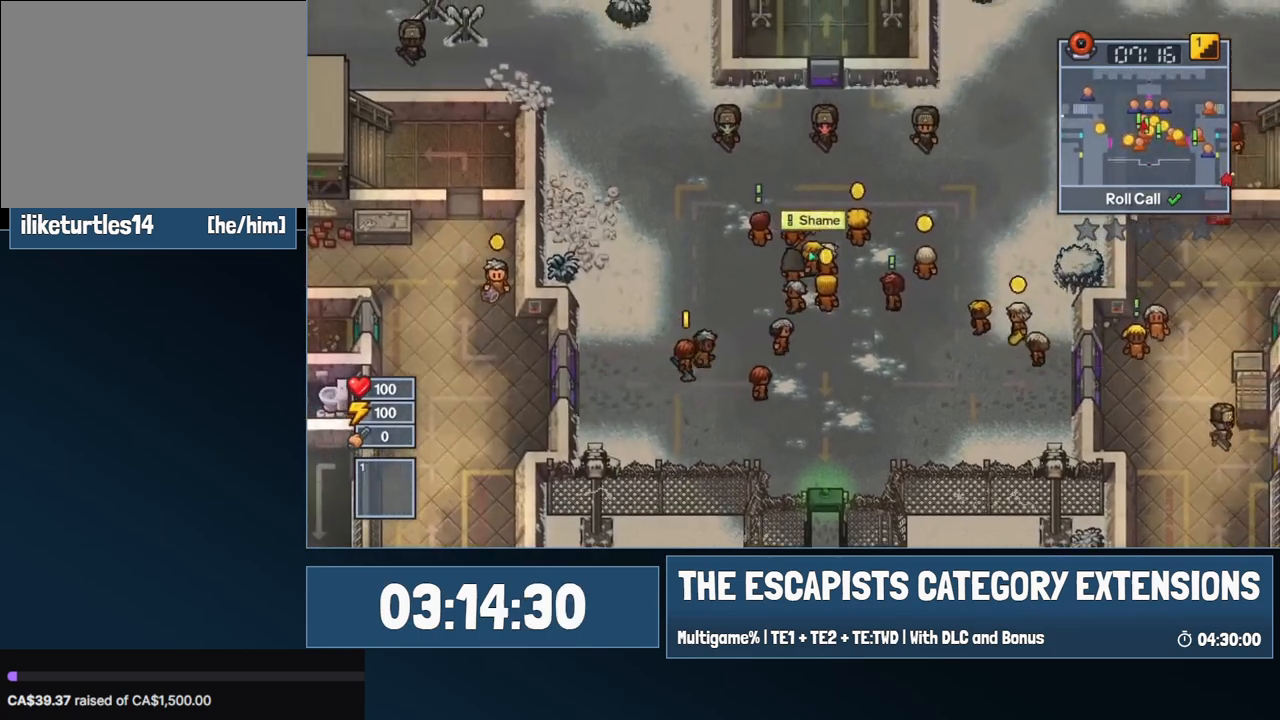
{"keys": [], "mouse": [], "events": [[17, "e", "up"]]}
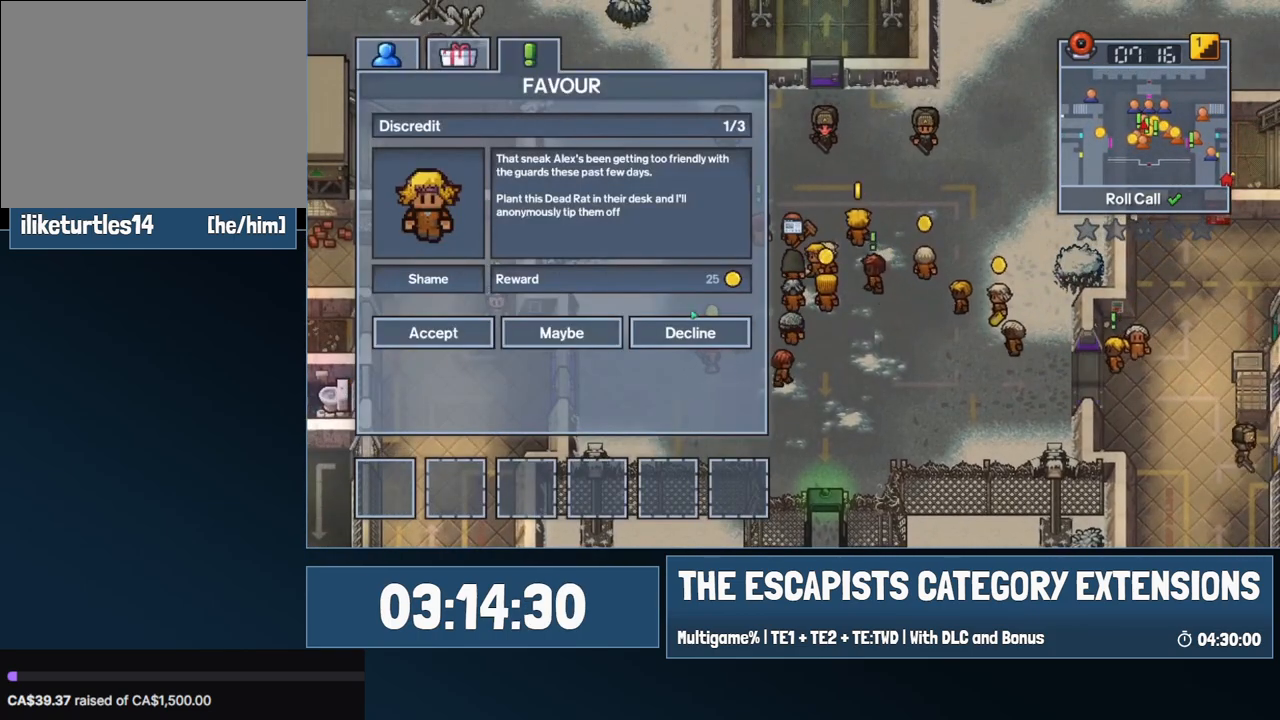
{"keys": ["a", "w"], "mouse": [], "events": [[184, "mouse_left", "down"], [267, "mouse_left", "up"], [367, "a", "down"], [450, "w", "down"]]}
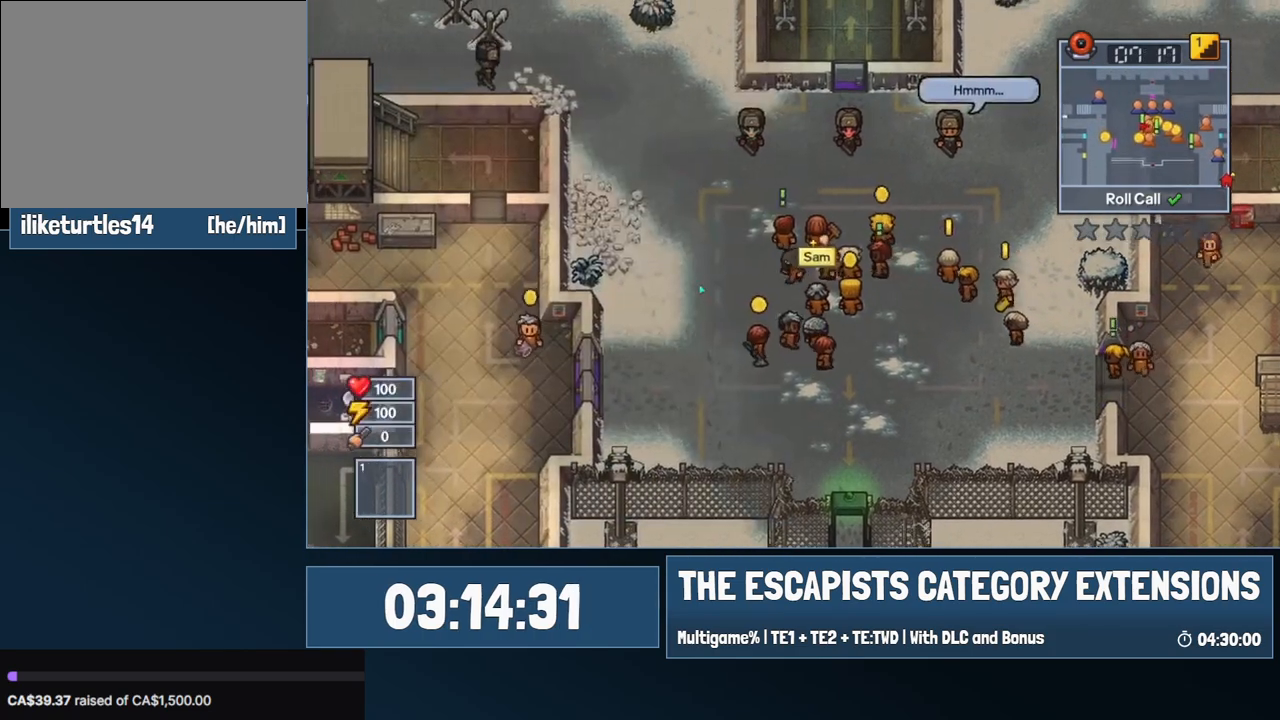
{"keys": [], "mouse": [], "events": [[184, "e", "down"], [234, "a", "up"], [234, "w", "up"], [284, "e", "up"]]}
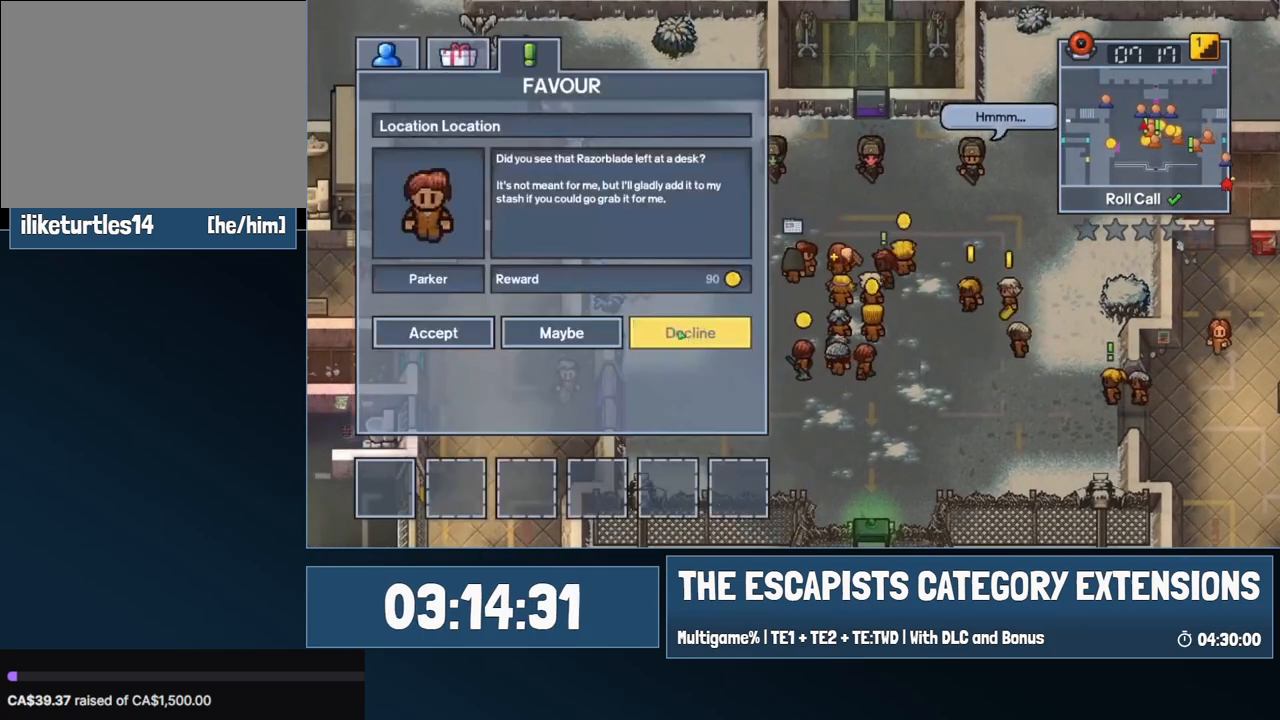
{"keys": [], "mouse": [], "events": [[400, "mouse_left", "down"], [484, "mouse_left", "up"]]}
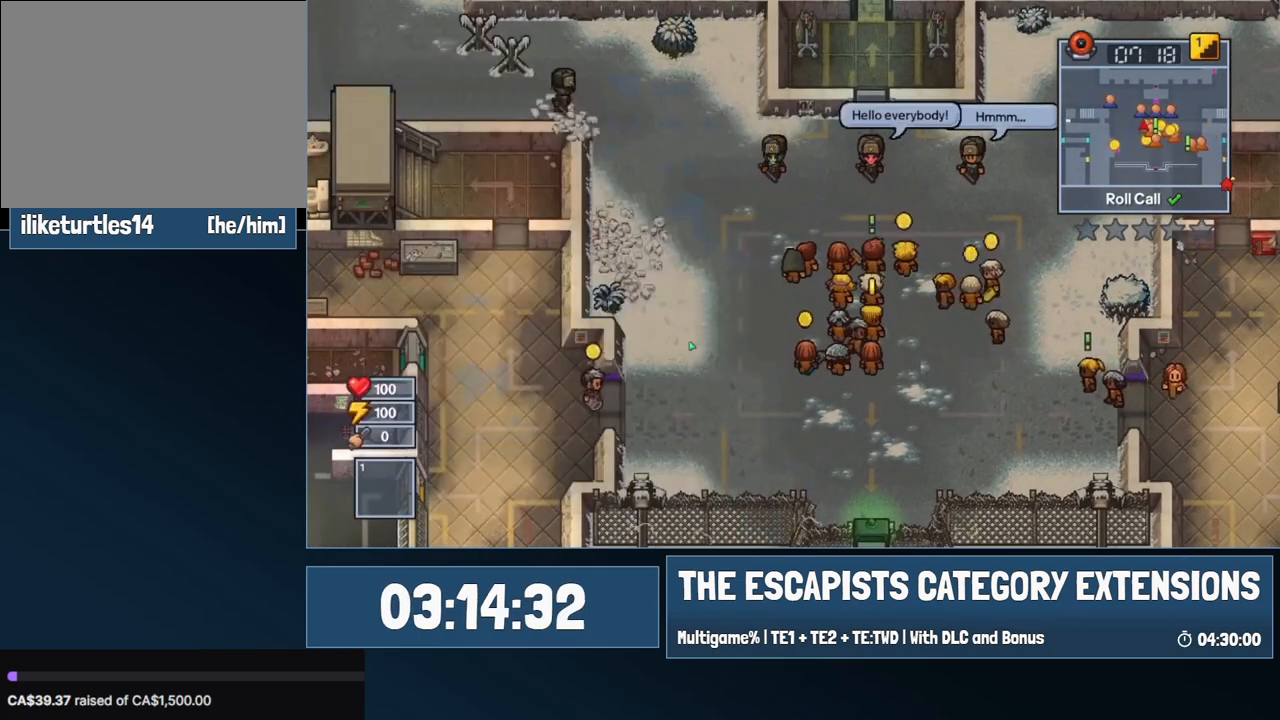
{"keys": ["d"], "mouse": [], "events": [[84, "d", "down"]]}
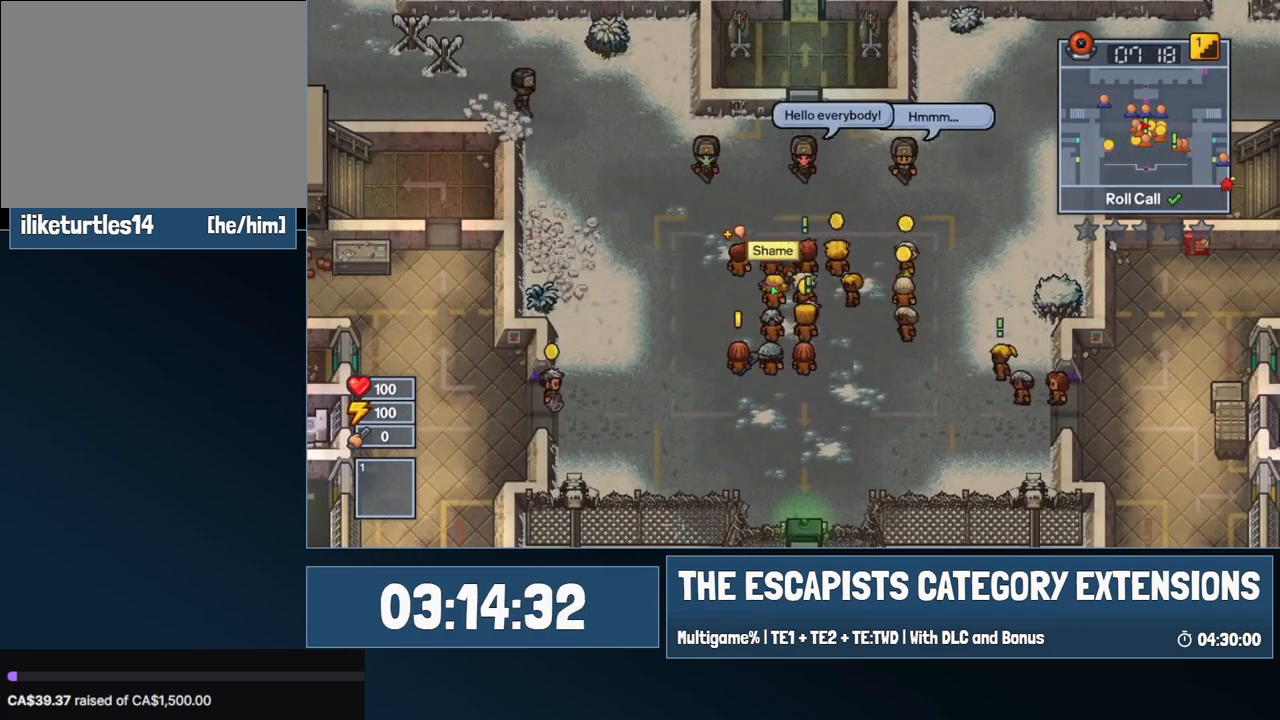
{"keys": [], "mouse": [], "events": [[50, "d", "up"], [100, "e", "down"], [150, "e", "up"]]}
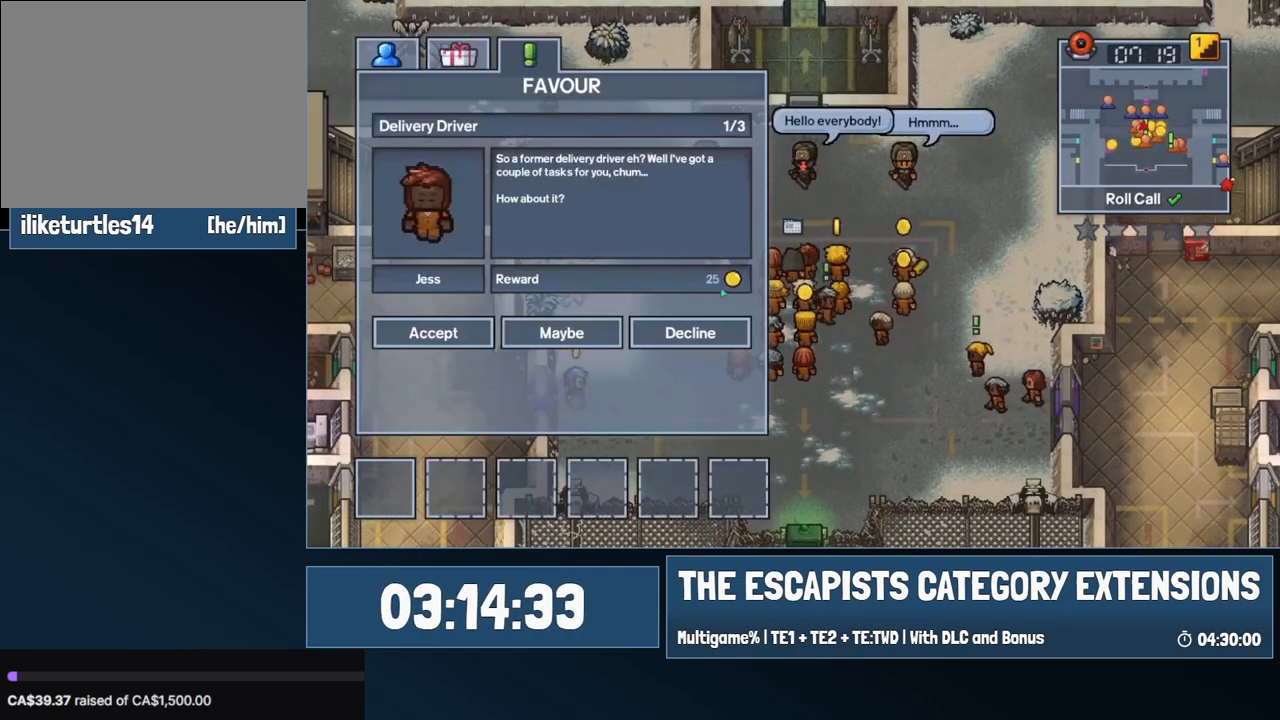
{"keys": [], "mouse": [], "events": [[400, "mouse_left", "down"], [484, "mouse_left", "up"]]}
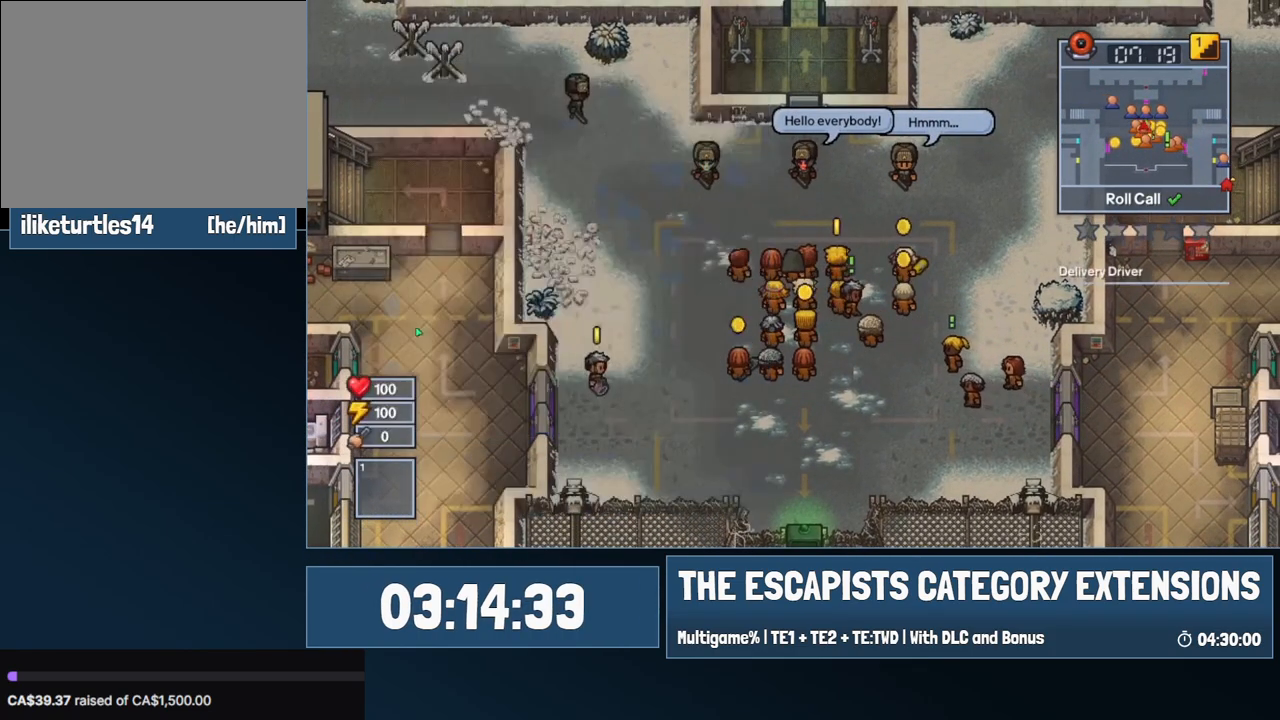
{"keys": [], "mouse": [], "events": []}
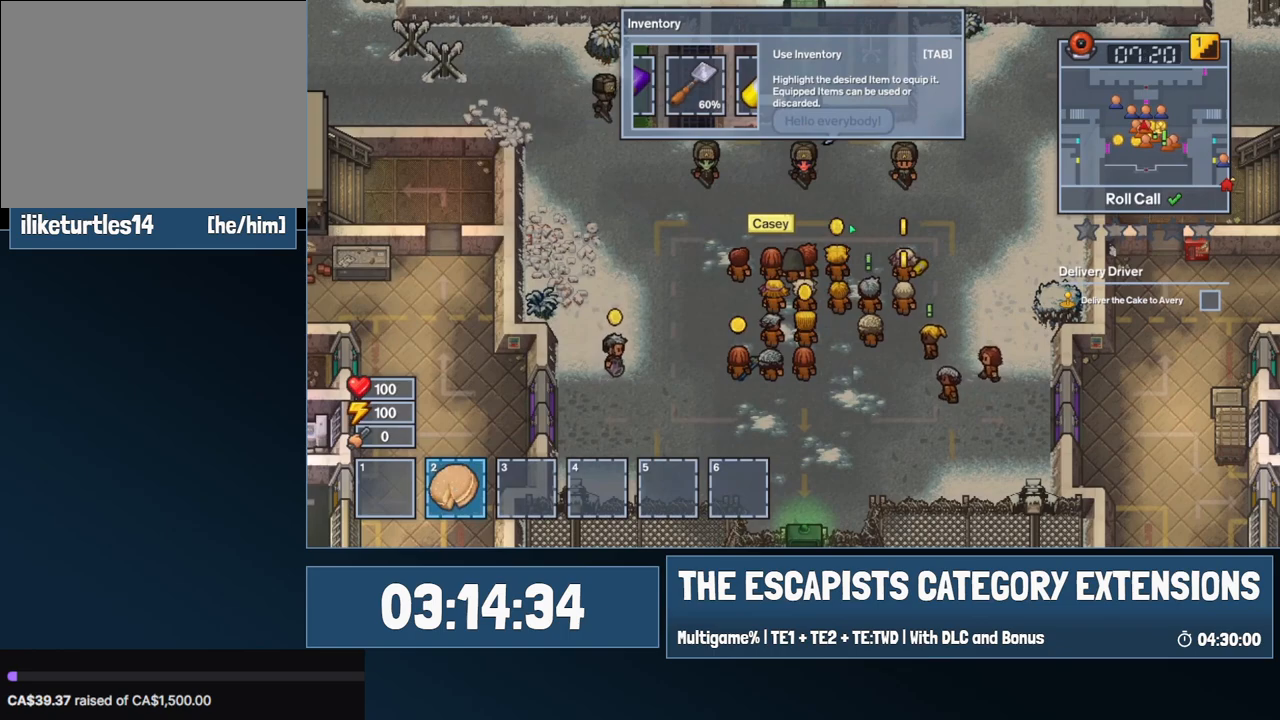
{"keys": ["d", "s"], "mouse": [], "events": [[184, "d", "down"], [434, "s", "down"]]}
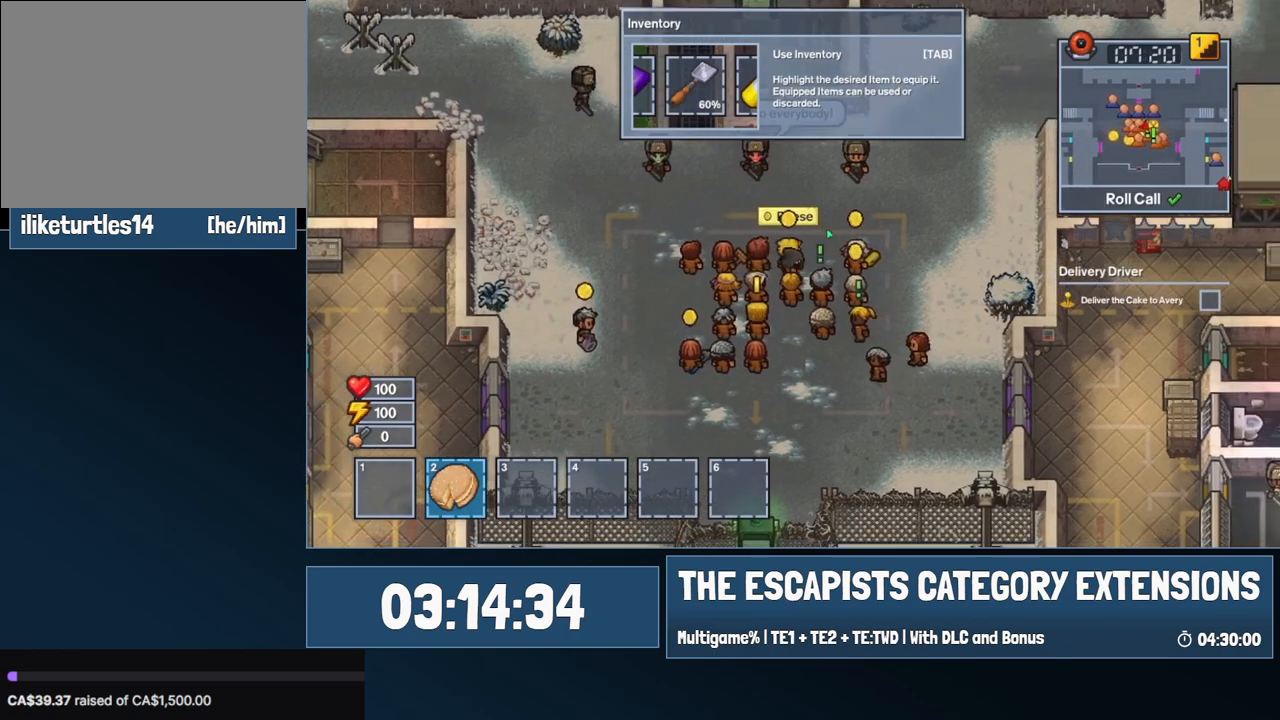
{"keys": [], "mouse": [], "events": [[217, "s", "up"], [300, "d", "up"], [300, "e", "down"], [350, "e", "up"]]}
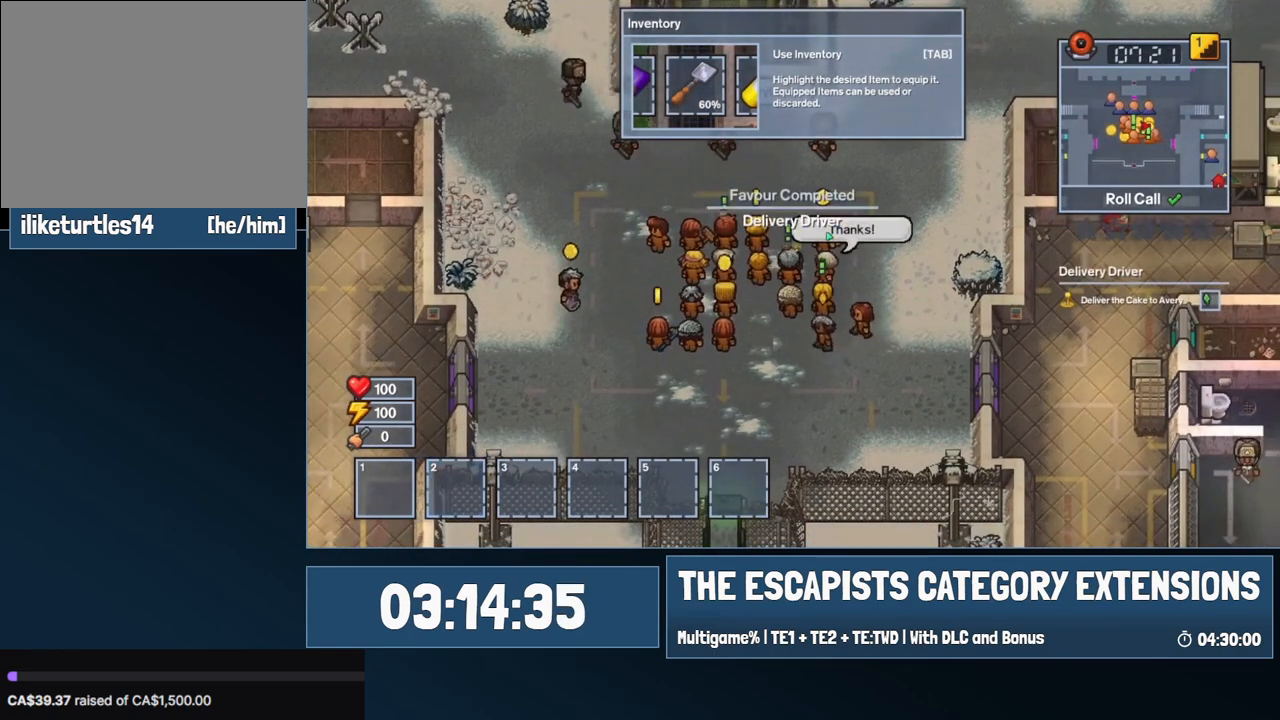
{"keys": ["a", "w"], "mouse": [], "events": [[267, "a", "down"], [500, "w", "down"]]}
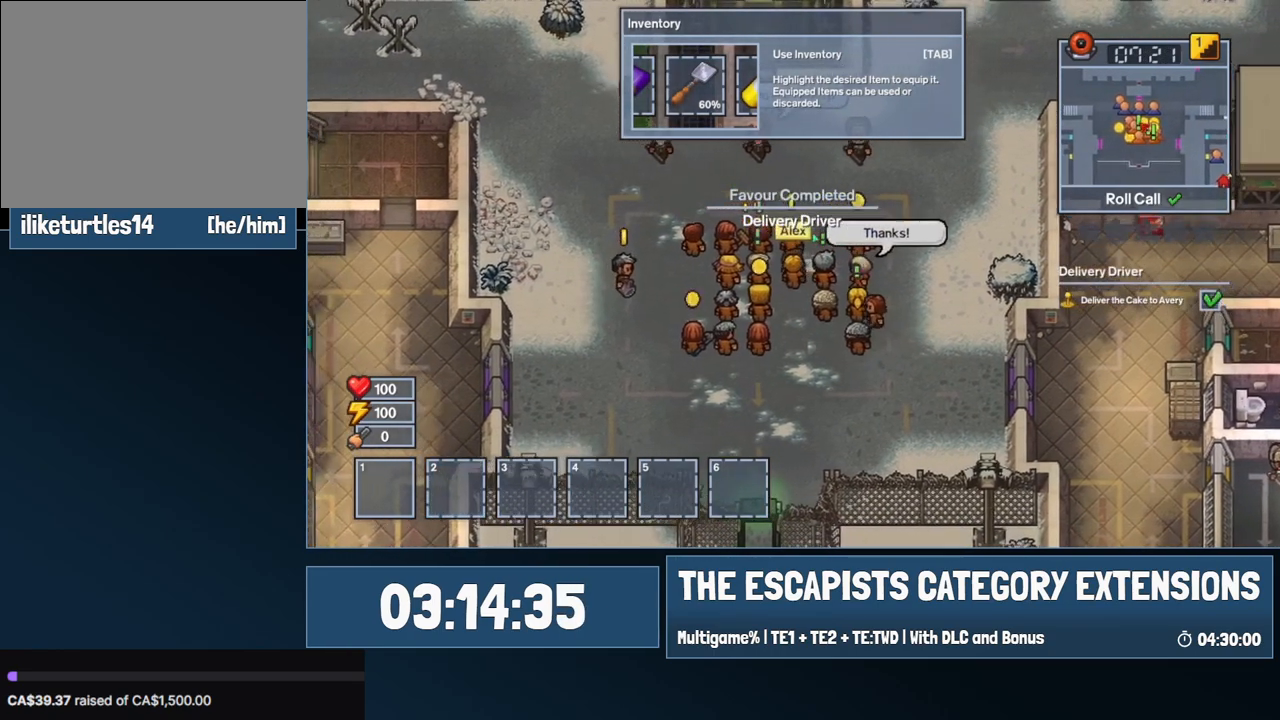
{"keys": [], "mouse": [], "events": [[284, "a", "up"], [284, "e", "down"], [284, "w", "up"], [334, "e", "up"]]}